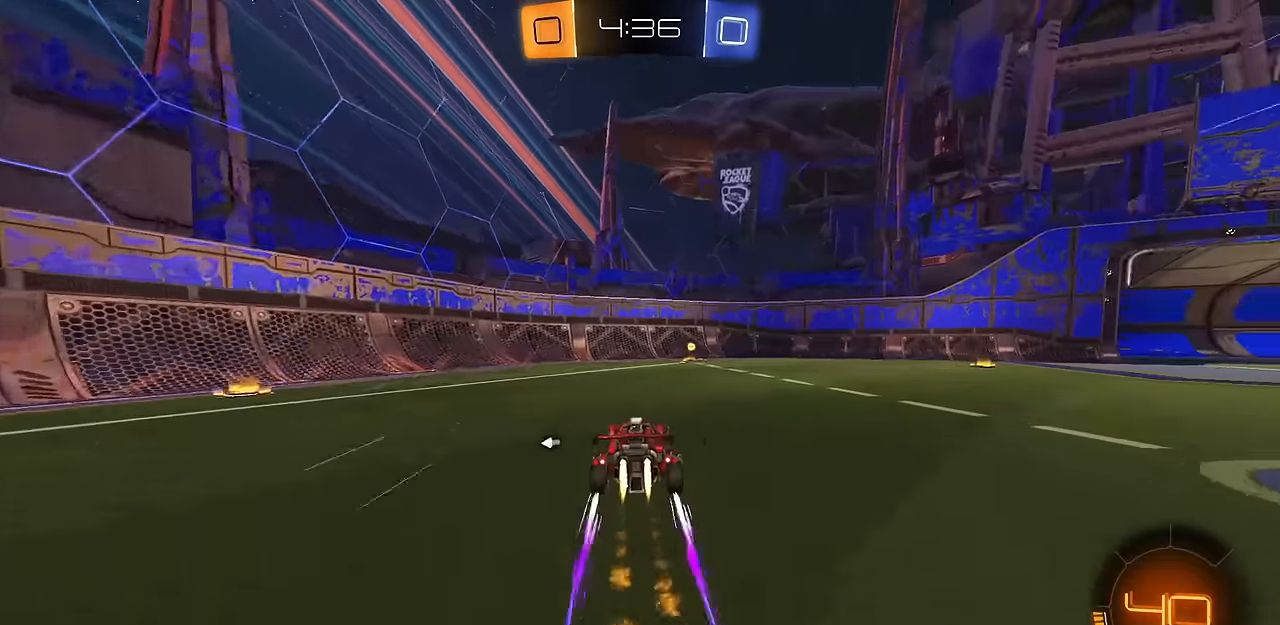
Gameplay with a controller (PlayStation layout); each line is a JSON object with the inputs held at the frame after it. "events" lists button and stick changes between this image and that frame as [ms after this image, input, new state], when the widget could be followed in between.
{"buttons": ["CIRCLE", "TRIANGLE", "R1", "R2"], "left_stick": "right", "right_stick": "center", "events": [[33, "left_stick", "right"], [117, "left_stick", "center"], [400, "R1", "down"], [417, "left_stick", "right"], [450, "TRIANGLE", "down"]]}
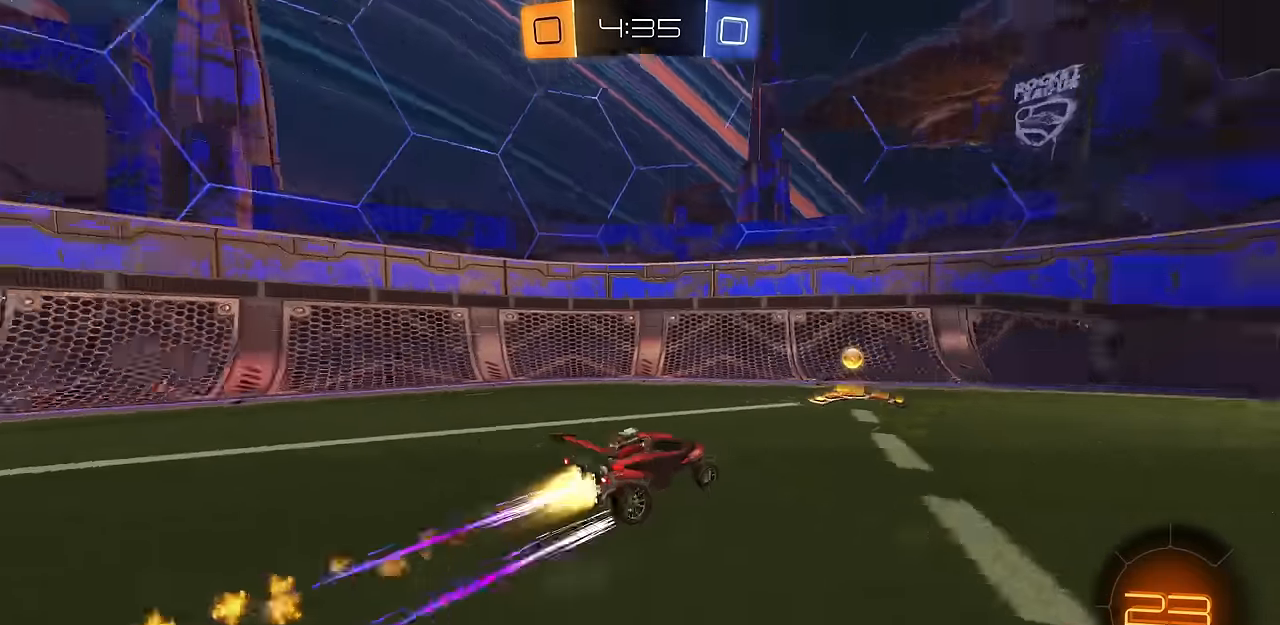
{"buttons": ["R2"], "left_stick": "right", "right_stick": "center", "events": [[50, "TRIANGLE", "up"], [84, "CIRCLE", "up"], [100, "R1", "up"]]}
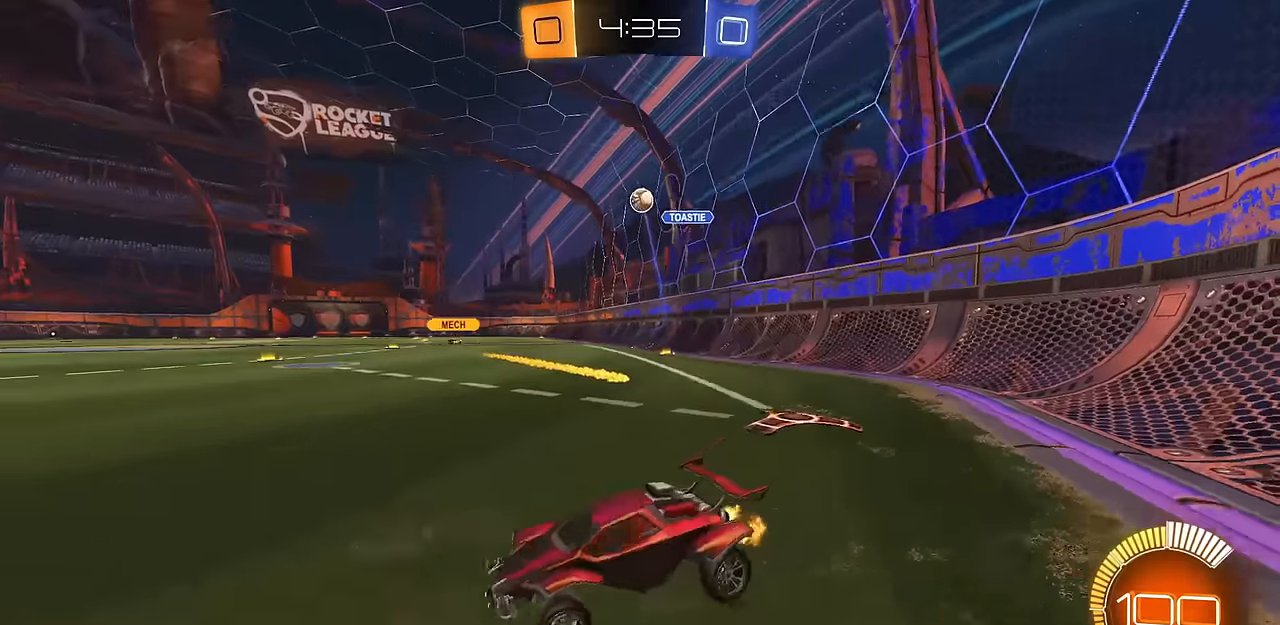
{"buttons": ["CIRCLE", "R2"], "left_stick": "right", "right_stick": "center", "events": [[33, "R1", "down"], [117, "R1", "up"], [150, "CIRCLE", "down"], [300, "TRIANGLE", "down"], [384, "TRIANGLE", "up"]]}
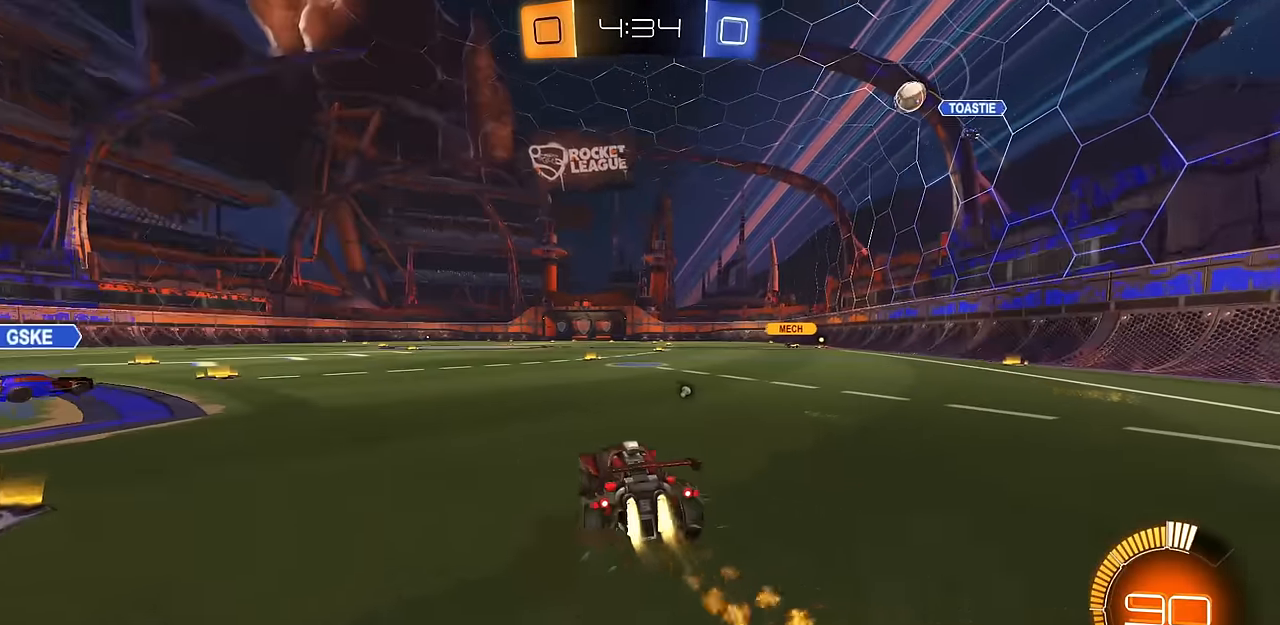
{"buttons": ["L1", "R2"], "left_stick": "down", "right_stick": "center", "events": [[50, "CROSS", "down"], [84, "L1", "down"], [100, "left_stick", "up-right"], [117, "CROSS", "up"], [167, "CROSS", "down"], [217, "left_stick", "down"], [267, "TRIANGLE", "down"], [301, "CROSS", "up"], [401, "TRIANGLE", "up"], [417, "CIRCLE", "up"]]}
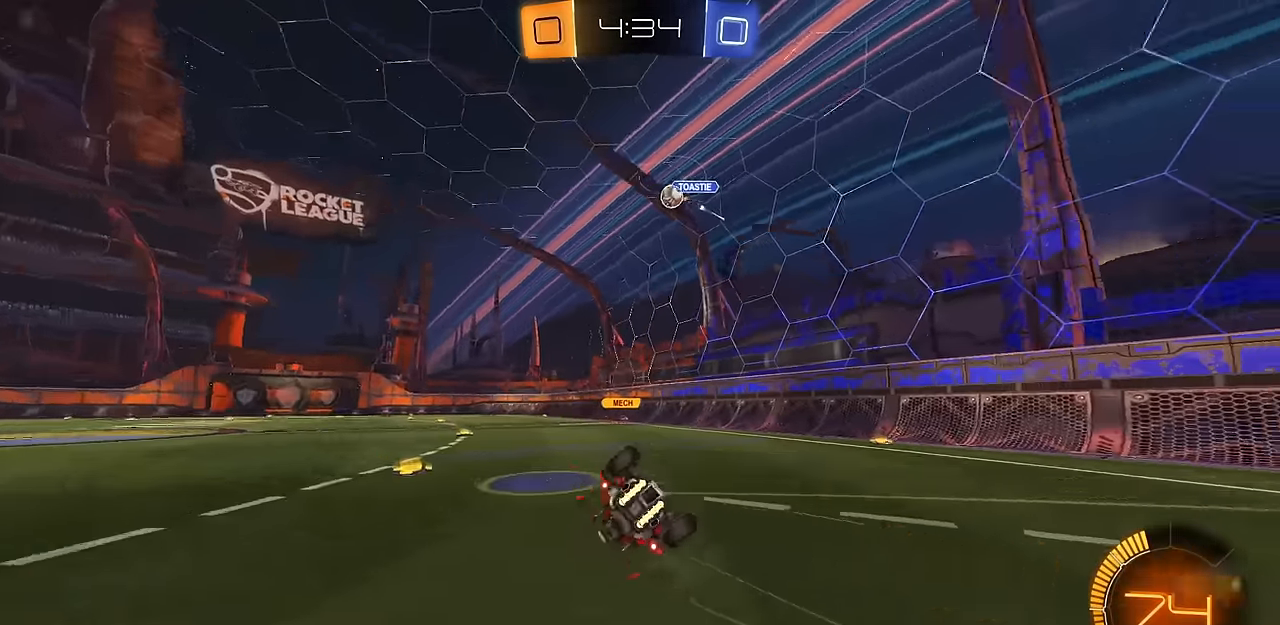
{"buttons": ["L1", "R2"], "left_stick": "down-left", "right_stick": "center", "events": [[17, "left_stick", "down-right"], [317, "left_stick", "down-left"]]}
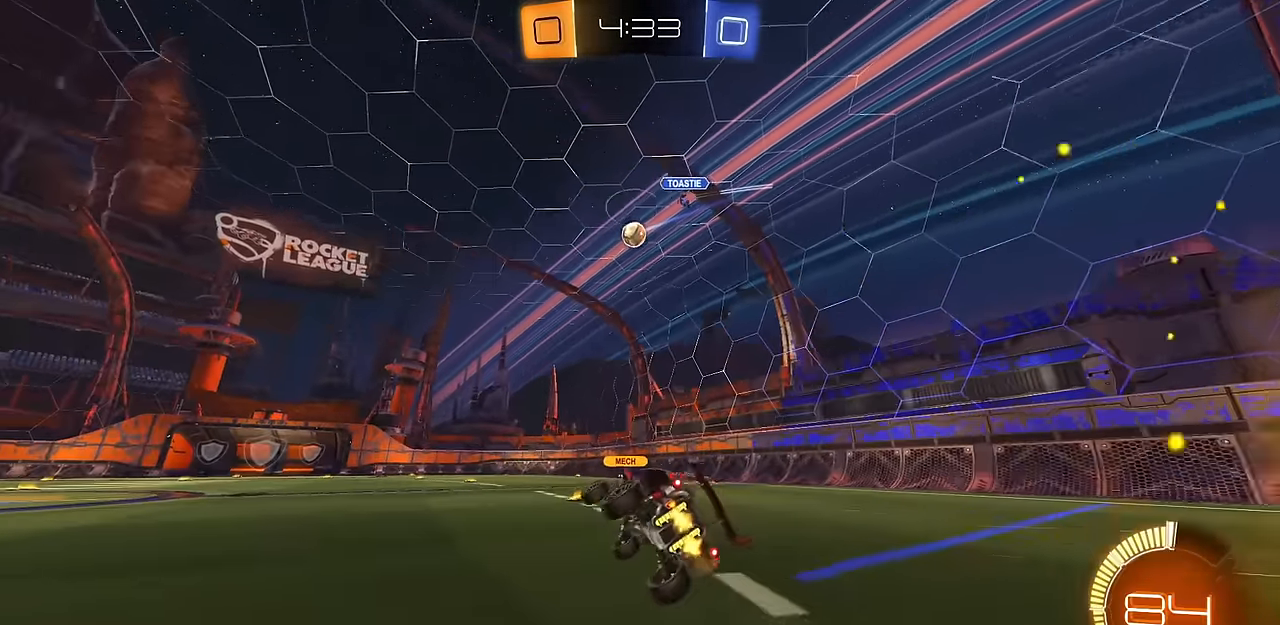
{"buttons": ["R2"], "left_stick": "center", "right_stick": "center", "events": [[84, "L1", "up"], [134, "left_stick", "center"]]}
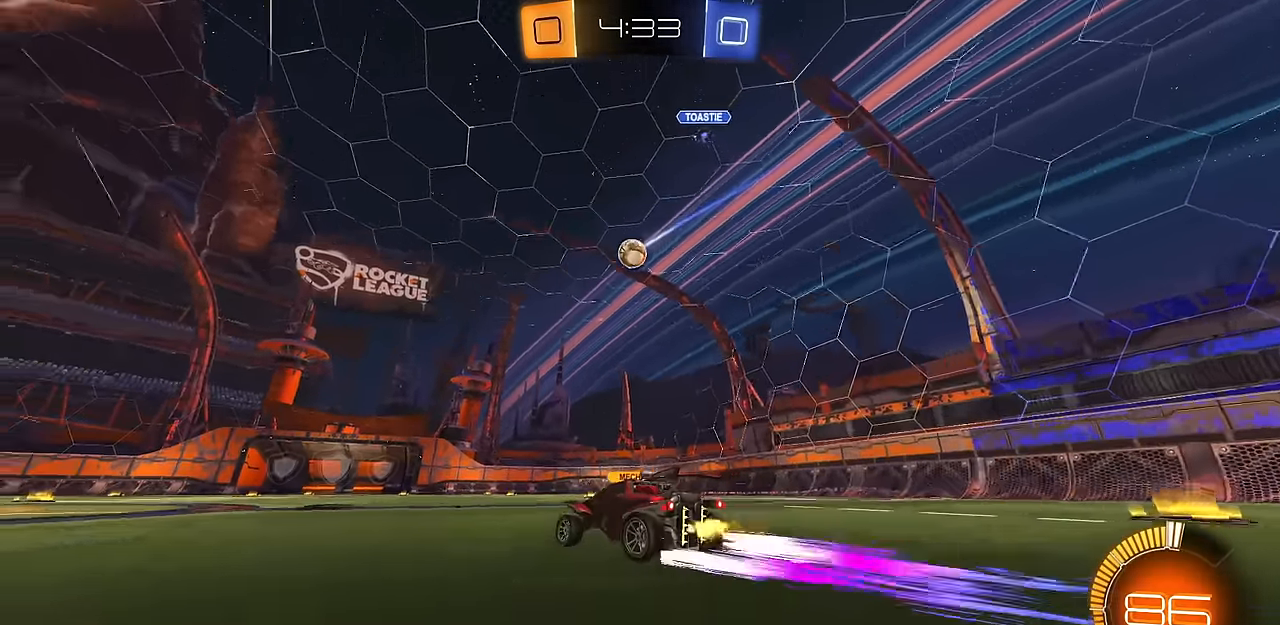
{"buttons": ["TRIANGLE", "R2"], "left_stick": "center", "right_stick": "center", "events": [[117, "TRIANGLE", "down"], [200, "TRIANGLE", "up"], [450, "TRIANGLE", "down"]]}
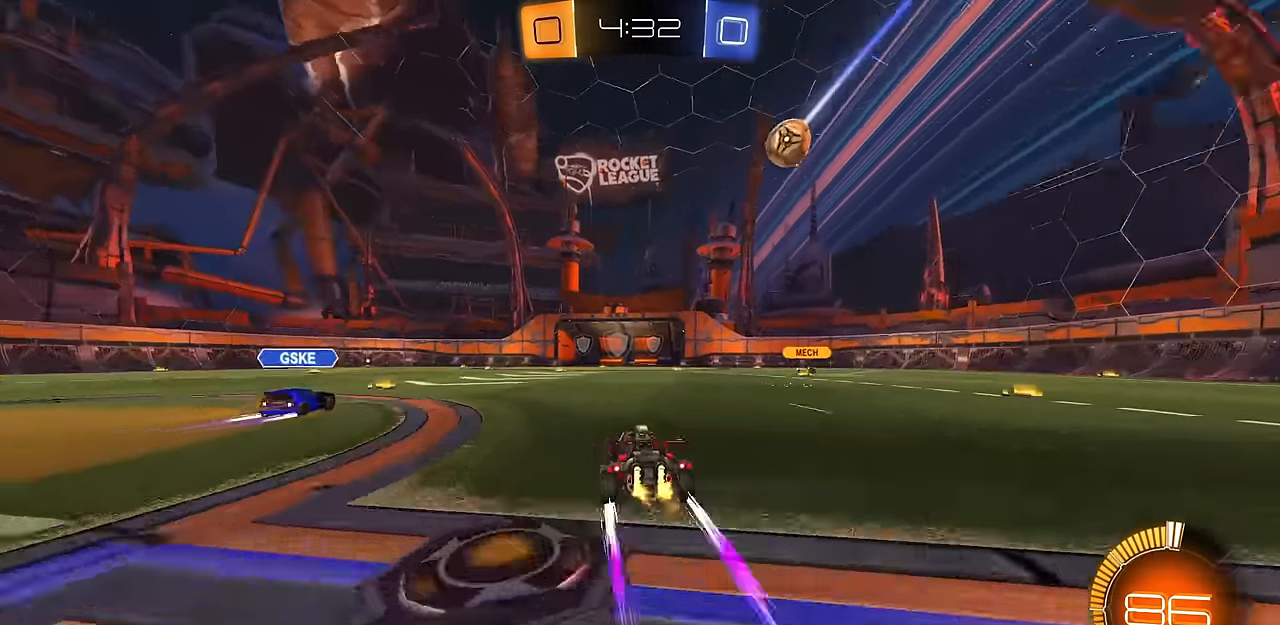
{"buttons": ["R2"], "left_stick": "up-left", "right_stick": "center", "events": [[100, "TRIANGLE", "up"], [133, "left_stick", "up-left"], [400, "TRIANGLE", "down"], [500, "TRIANGLE", "up"]]}
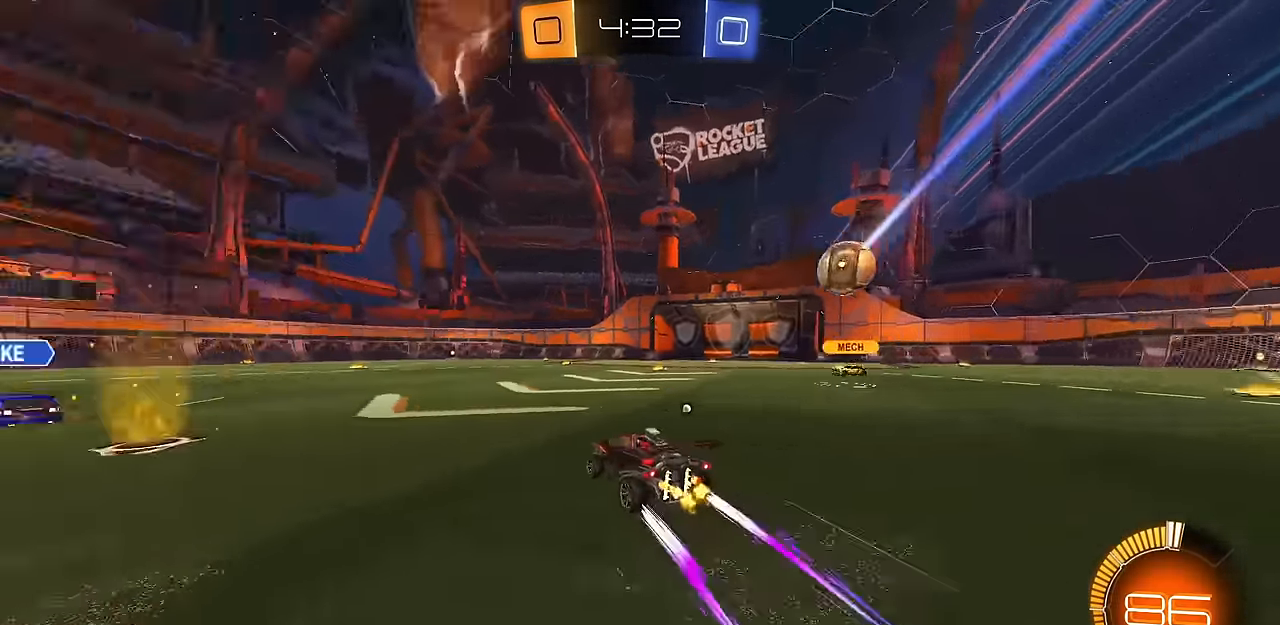
{"buttons": ["CIRCLE", "R2"], "left_stick": "up-left", "right_stick": "center", "events": [[50, "CIRCLE", "down"], [300, "R1", "down"], [317, "CIRCLE", "up"], [417, "R1", "up"], [501, "CIRCLE", "down"]]}
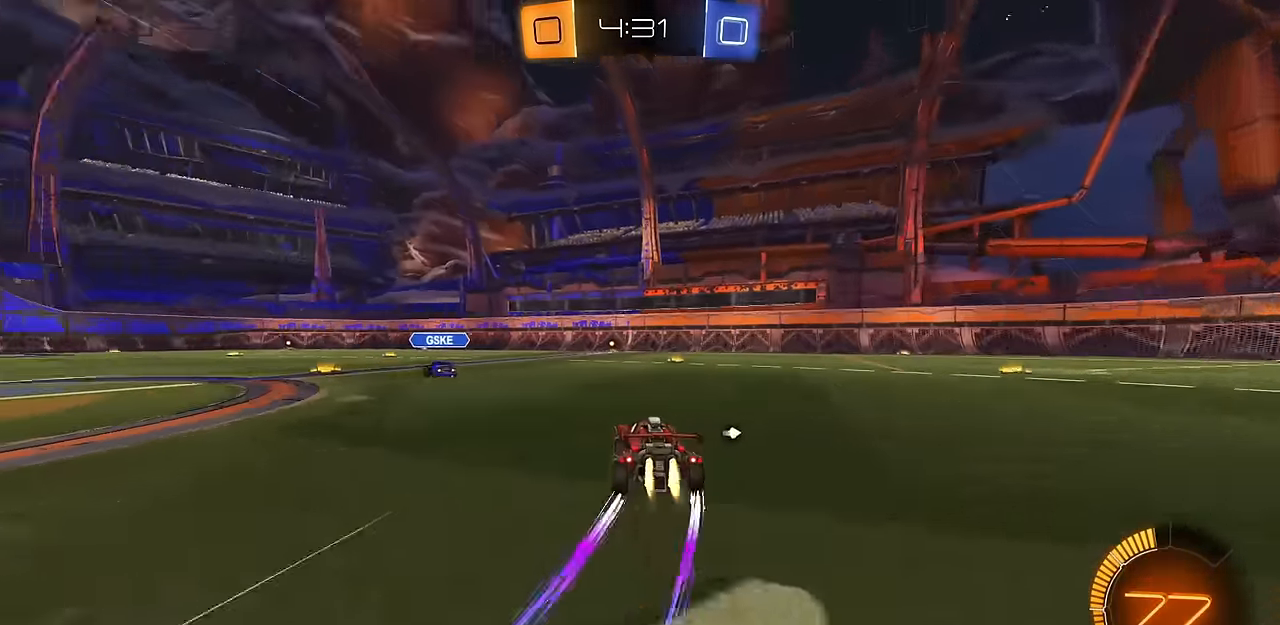
{"buttons": ["CIRCLE", "R2"], "left_stick": "right", "right_stick": "center", "events": [[300, "left_stick", "center"], [350, "left_stick", "right"]]}
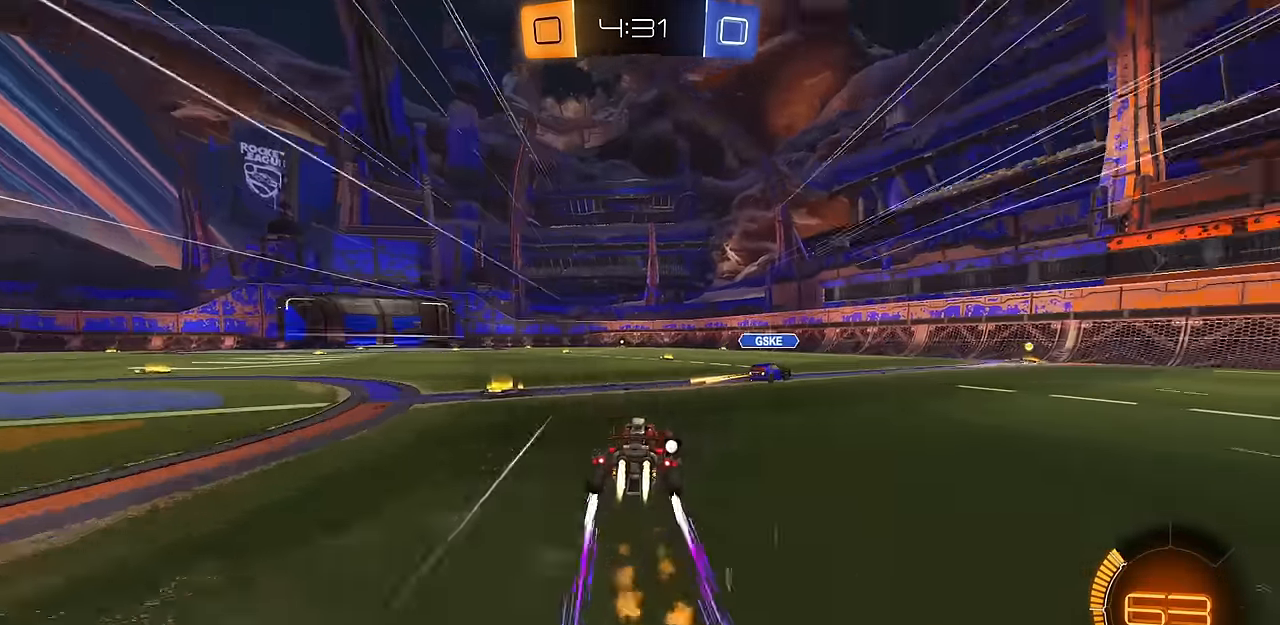
{"buttons": ["R2"], "left_stick": "center", "right_stick": "center", "events": [[84, "CIRCLE", "up"], [150, "left_stick", "center"], [284, "left_stick", "right"], [417, "left_stick", "center"]]}
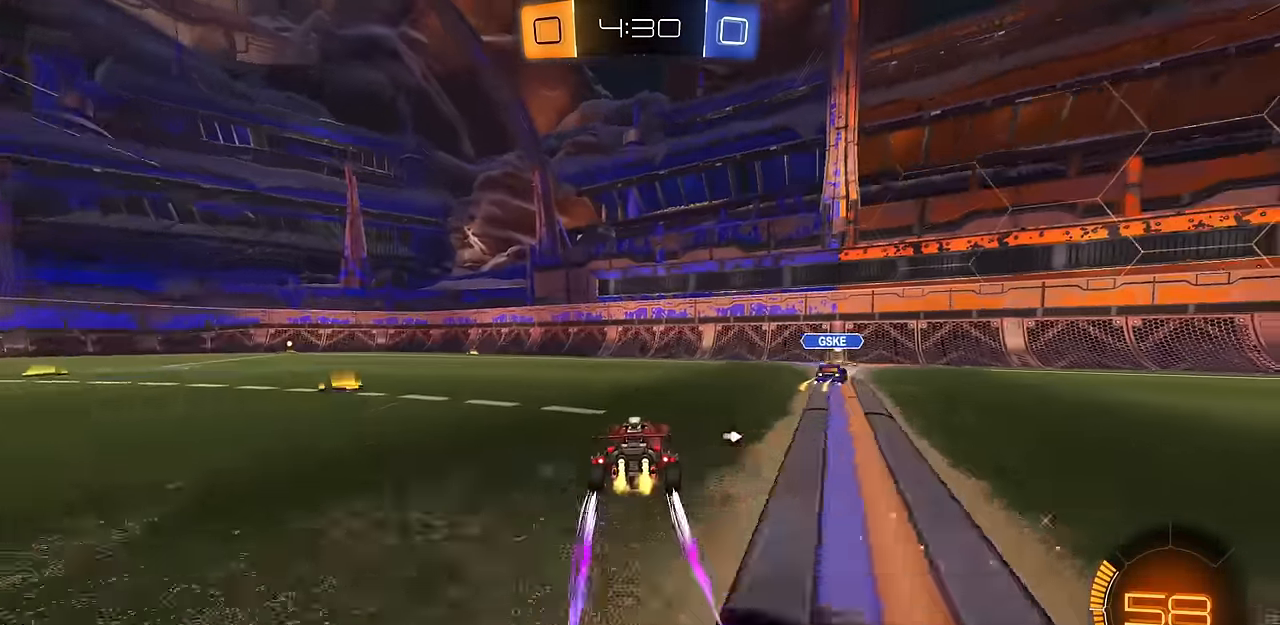
{"buttons": ["R2"], "left_stick": "right", "right_stick": "center", "events": [[33, "left_stick", "right"], [100, "R1", "down"], [200, "TRIANGLE", "down"], [266, "R1", "up"], [317, "TRIANGLE", "up"]]}
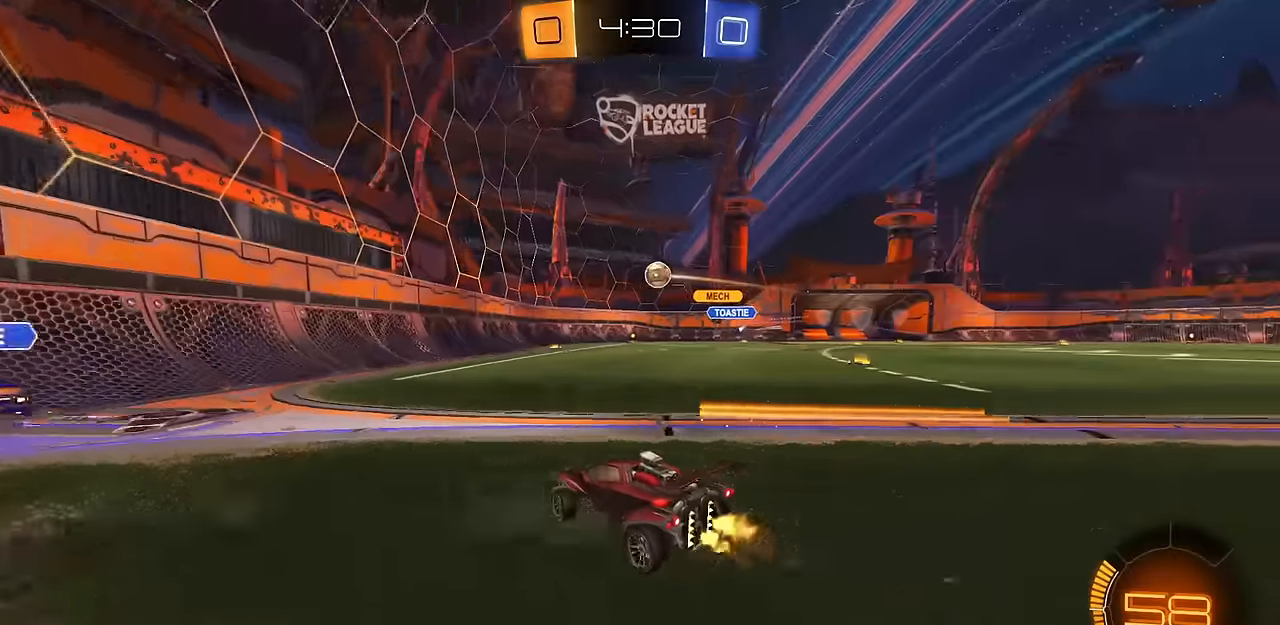
{"buttons": ["R2"], "left_stick": "center", "right_stick": "center", "events": [[317, "left_stick", "center"]]}